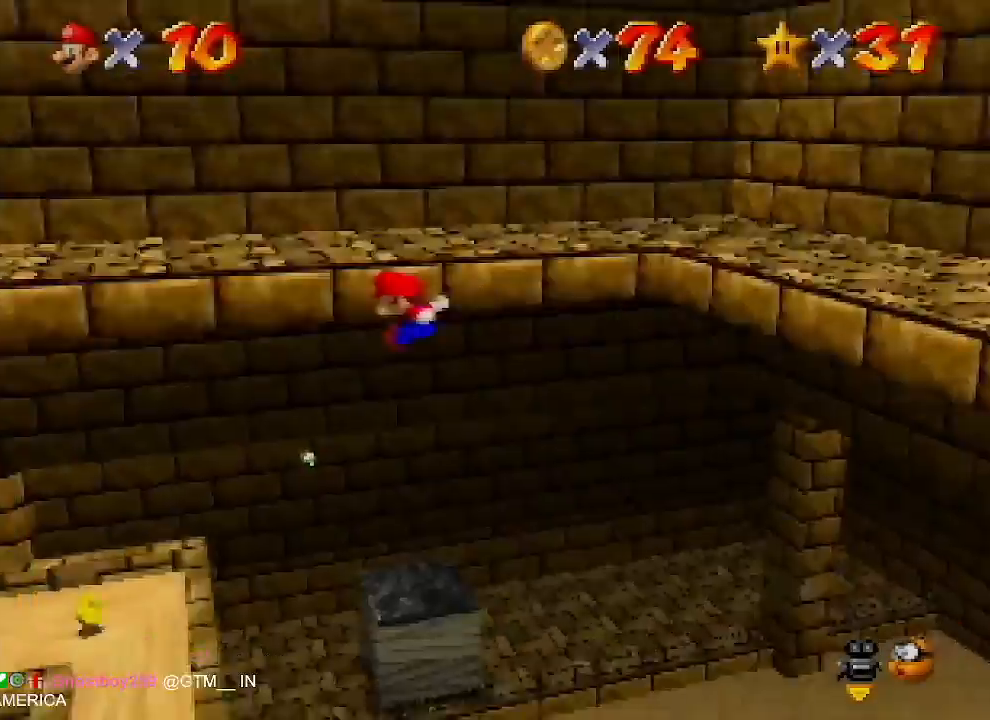
Gameplay with a controller (Nintendo layout); each line is a JSON object with the inputs held at the frame after it. "events" lists button and stick changes between this image and that frame as [ms after this image, input, new state], when the widget could be followed in between. Not read: L1 L3 R1 R3.
{"buttons": [], "left_stick": "up-left", "events": []}
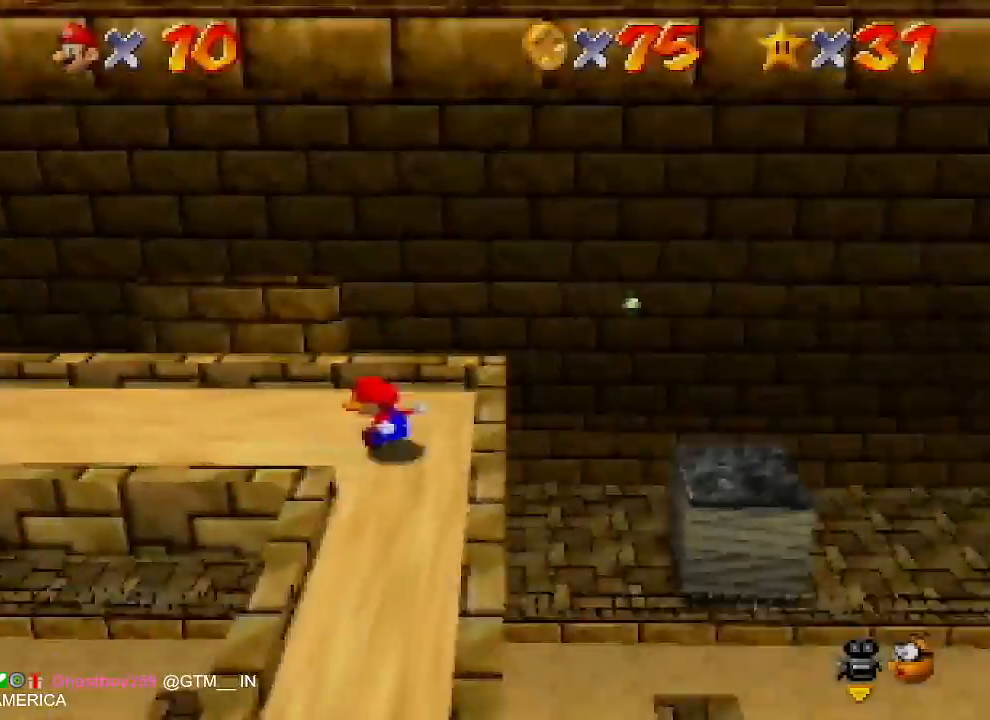
{"buttons": ["B"], "left_stick": "up-left", "events": [[400, "B", "down"]]}
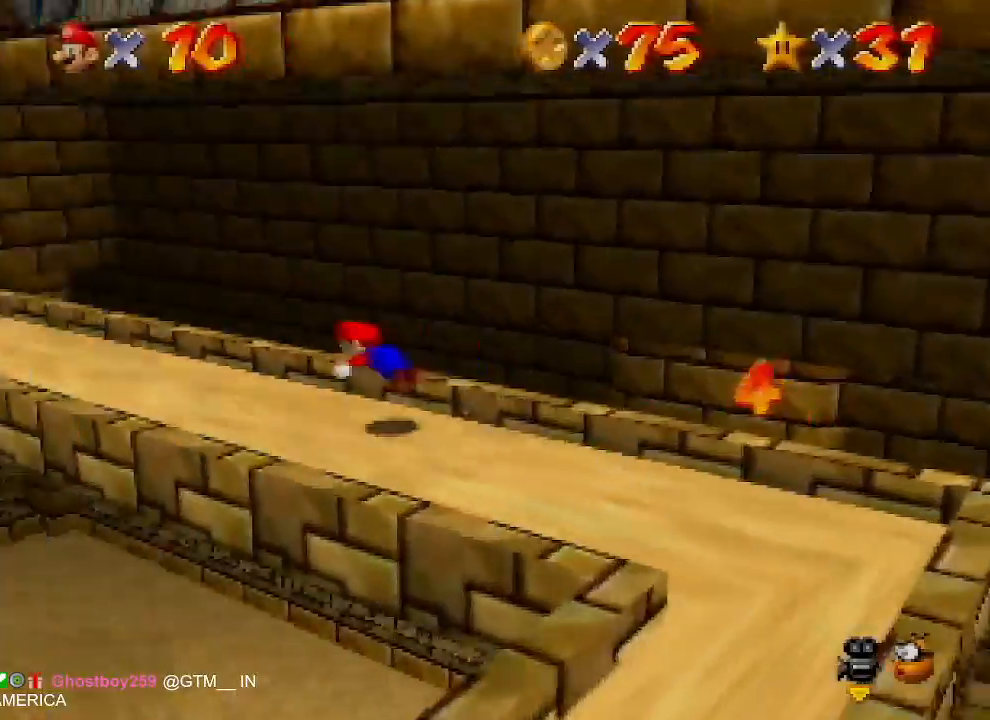
{"buttons": [], "left_stick": "up-left", "events": [[33, "B", "up"], [267, "A", "down"], [267, "B", "down"], [300, "B", "up"], [433, "A", "up"]]}
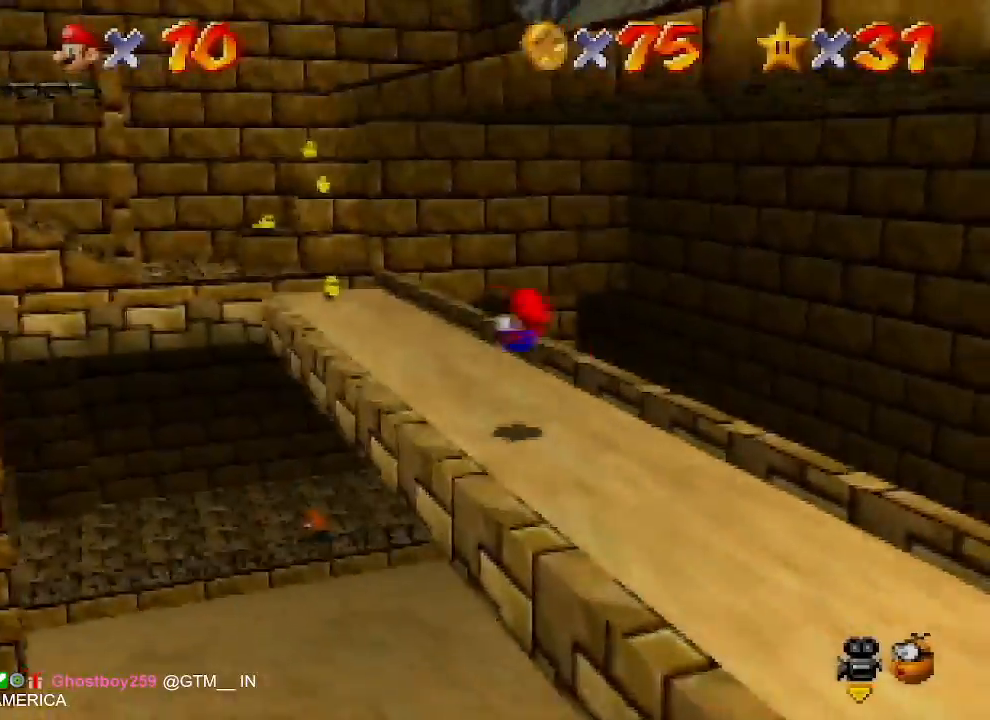
{"buttons": [], "left_stick": "up-left", "events": [[367, "B", "down"], [467, "B", "up"]]}
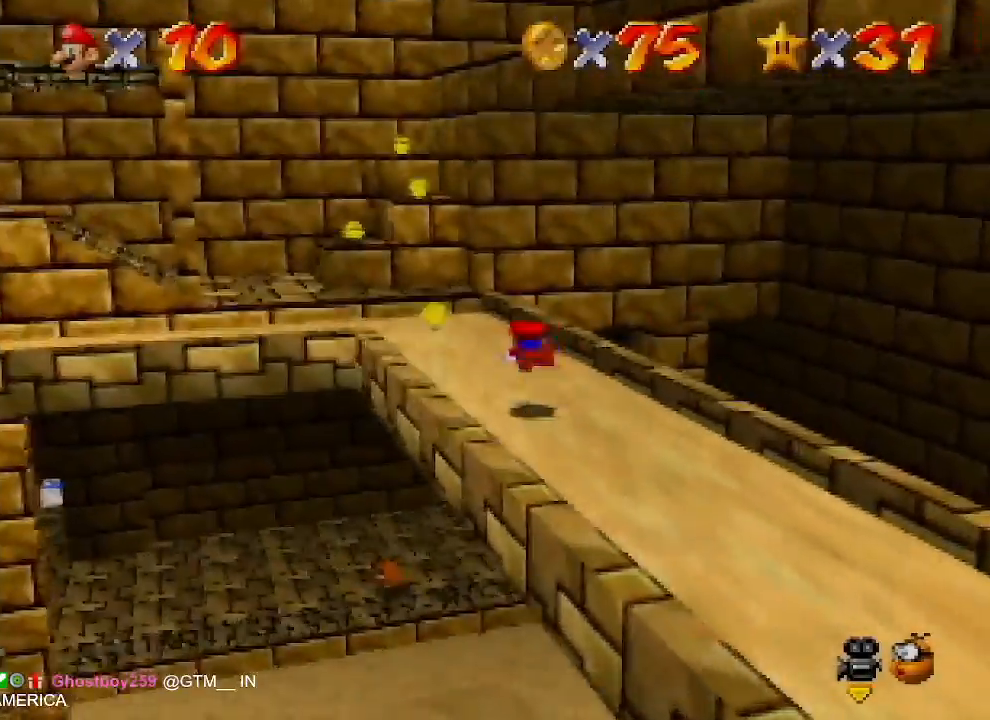
{"buttons": [], "left_stick": "up-left", "events": [[33, "left_stick", "center"], [133, "left_stick", "down-left"], [200, "B", "down"], [233, "A", "down"], [267, "B", "up"], [333, "A", "up"], [500, "left_stick", "up-left"]]}
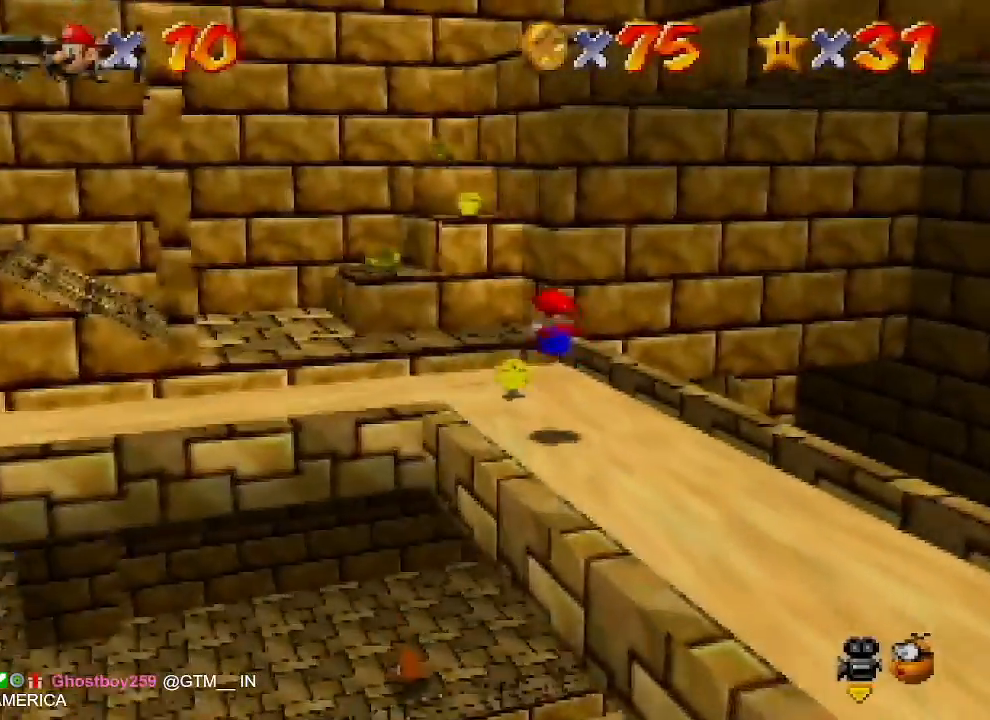
{"buttons": ["A"], "left_stick": "up-left", "events": [[333, "A", "down"]]}
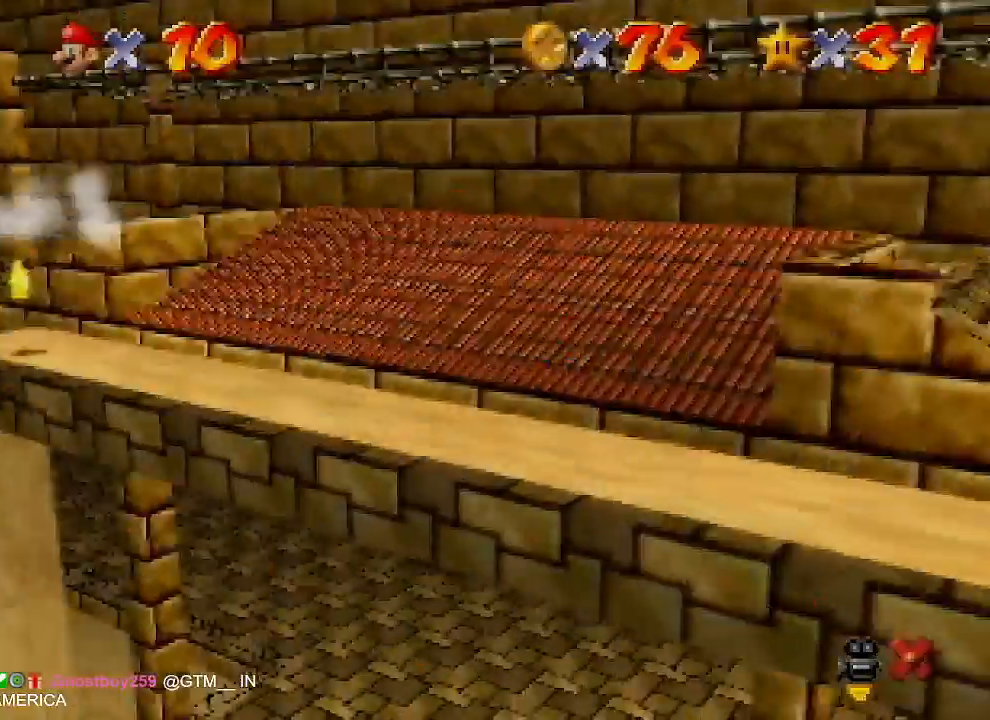
{"buttons": ["A"], "left_stick": "center", "events": [[133, "left_stick", "up"], [467, "left_stick", "center"]]}
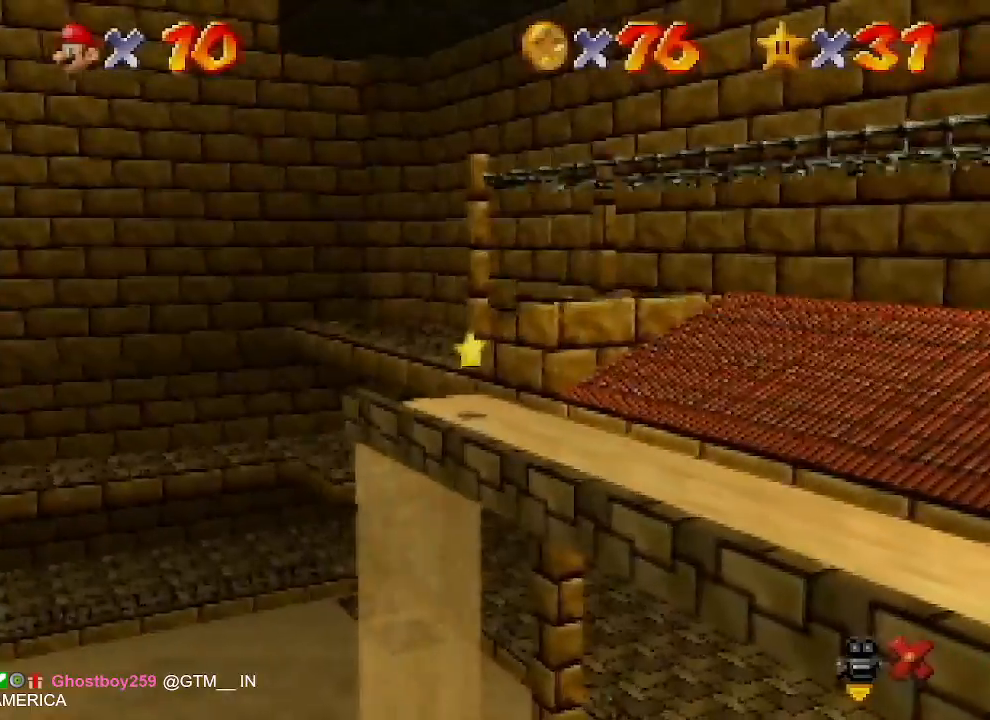
{"buttons": ["A"], "left_stick": "up", "events": [[200, "left_stick", "up-right"], [300, "left_stick", "up"]]}
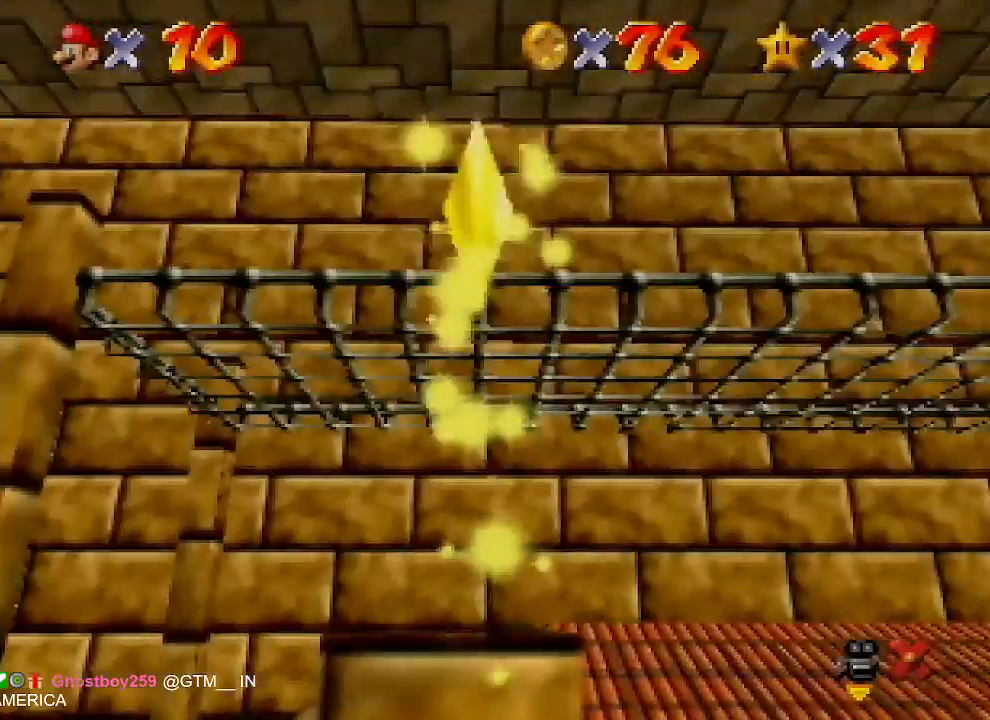
{"buttons": ["A"], "left_stick": "up", "events": []}
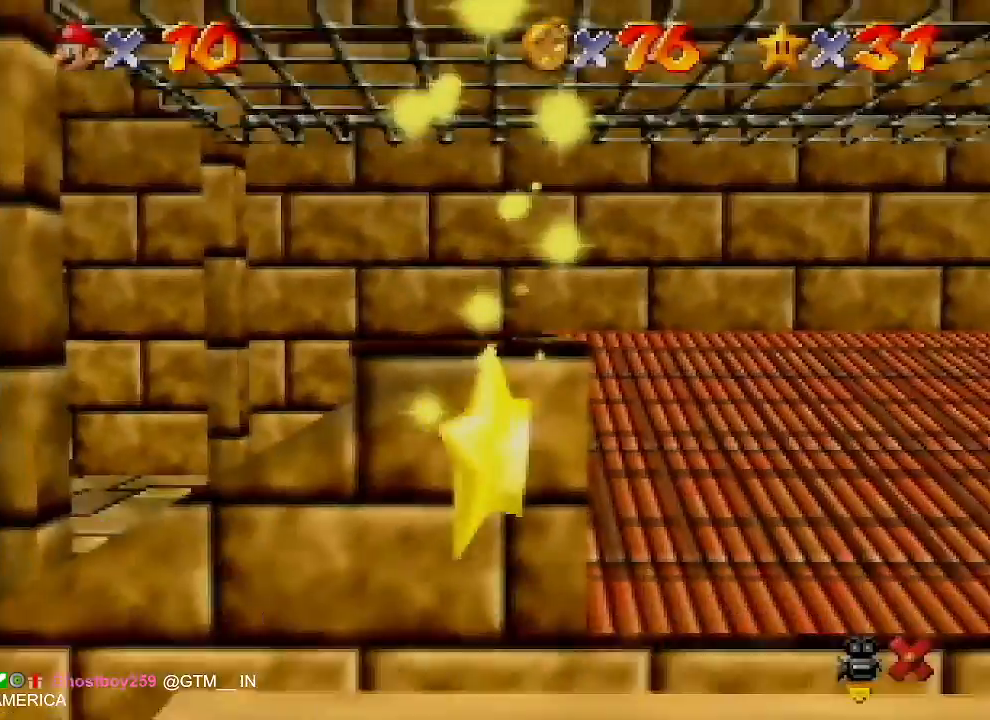
{"buttons": ["A"], "left_stick": "up", "events": []}
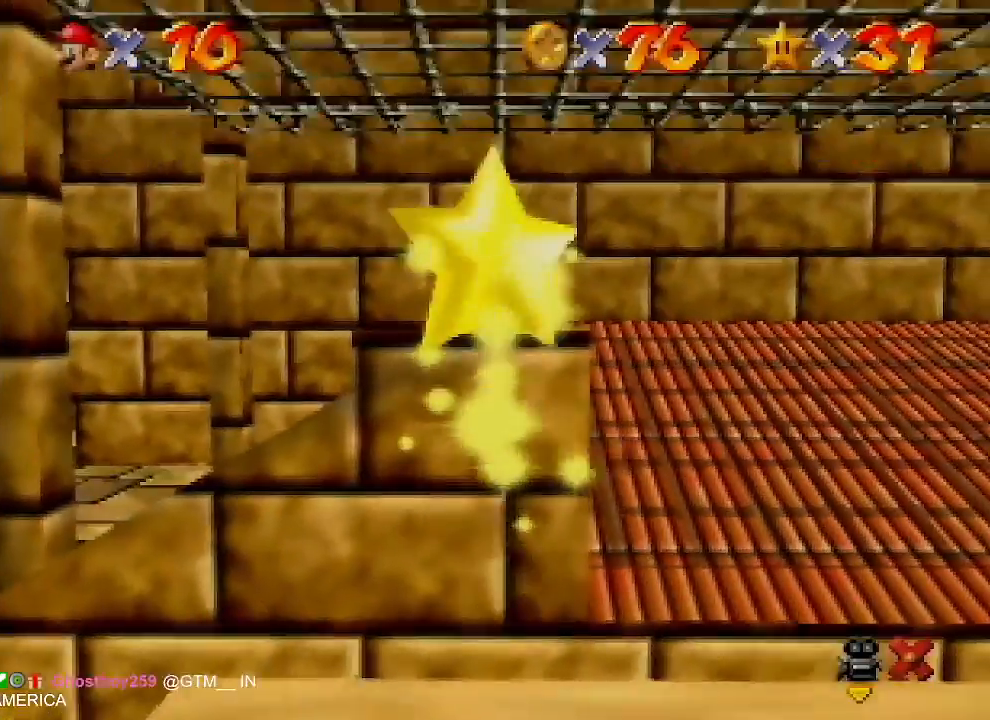
{"buttons": ["A"], "left_stick": "up", "events": []}
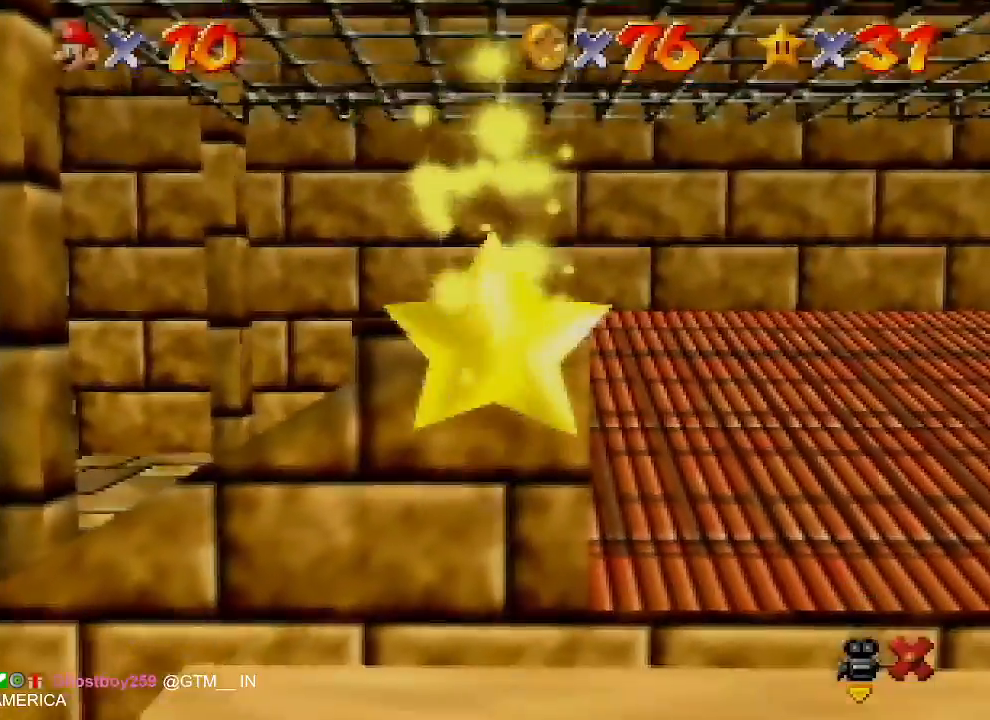
{"buttons": ["A"], "left_stick": "up", "events": []}
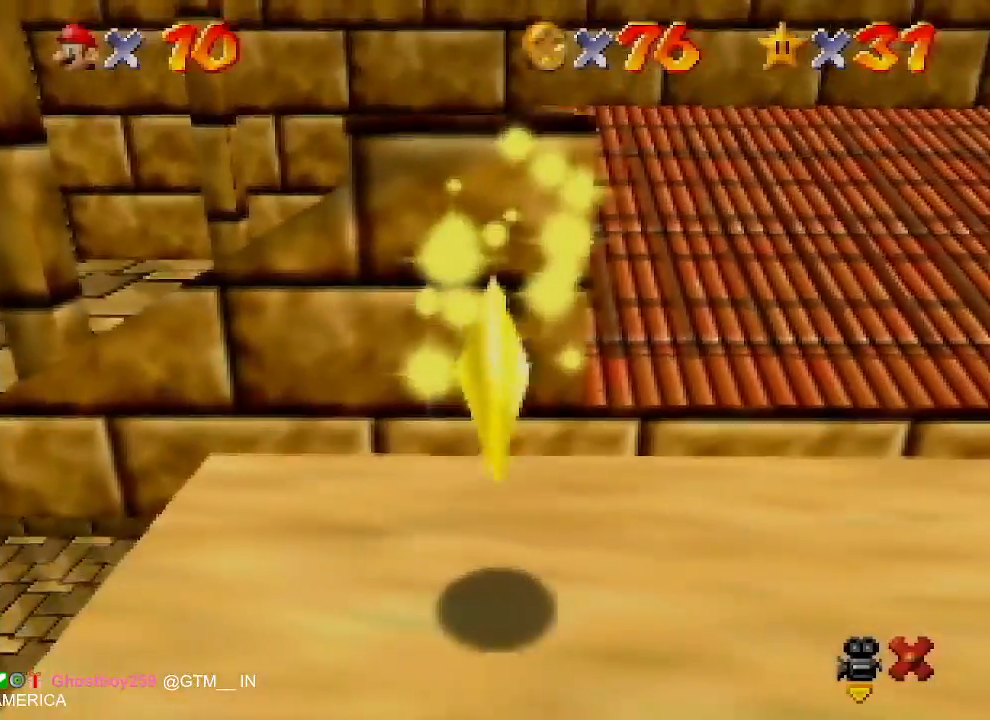
{"buttons": ["A"], "left_stick": "up-left", "events": [[400, "left_stick", "up-left"]]}
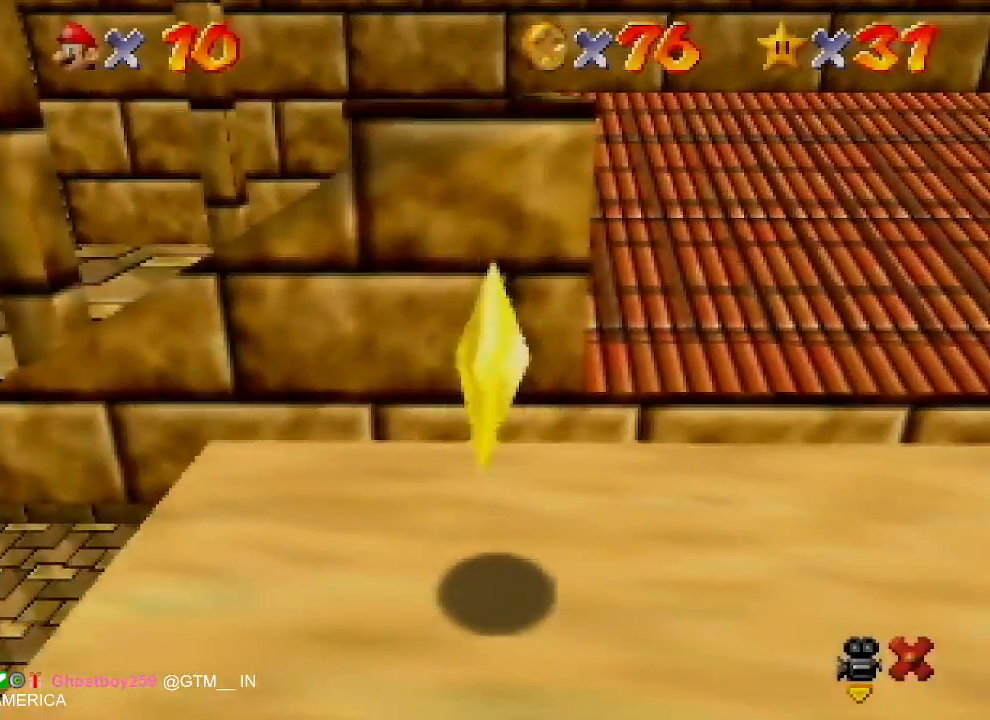
{"buttons": ["A"], "left_stick": "up-left", "events": []}
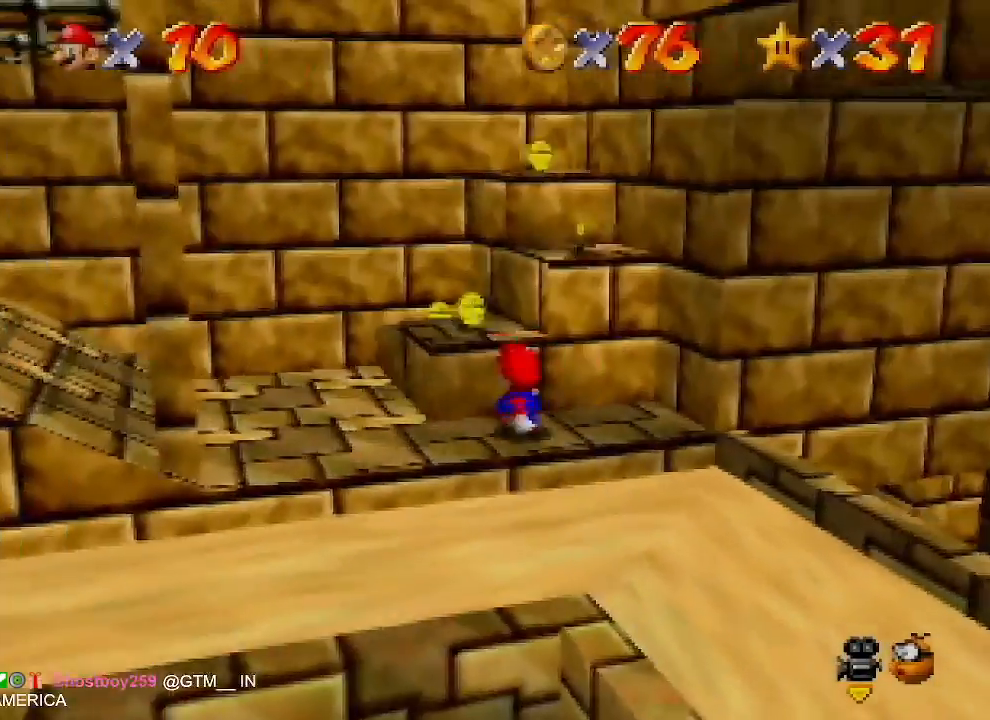
{"buttons": [], "left_stick": "up", "events": [[200, "A", "up"], [200, "left_stick", "center"], [367, "left_stick", "up"], [433, "A", "down"], [500, "A", "up"]]}
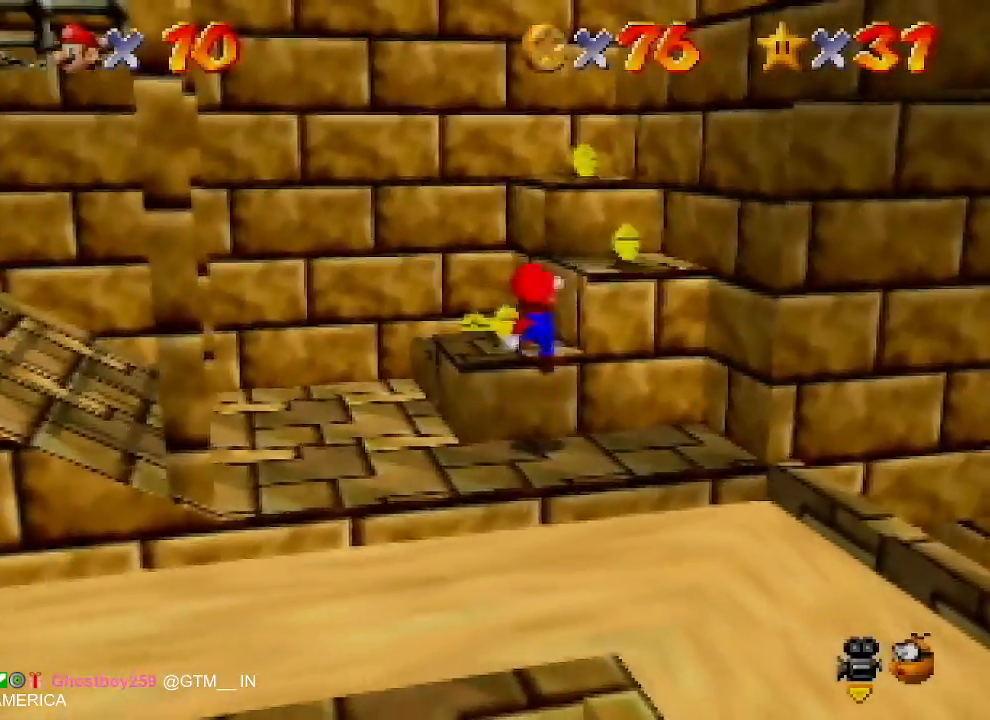
{"buttons": [], "left_stick": "up", "events": []}
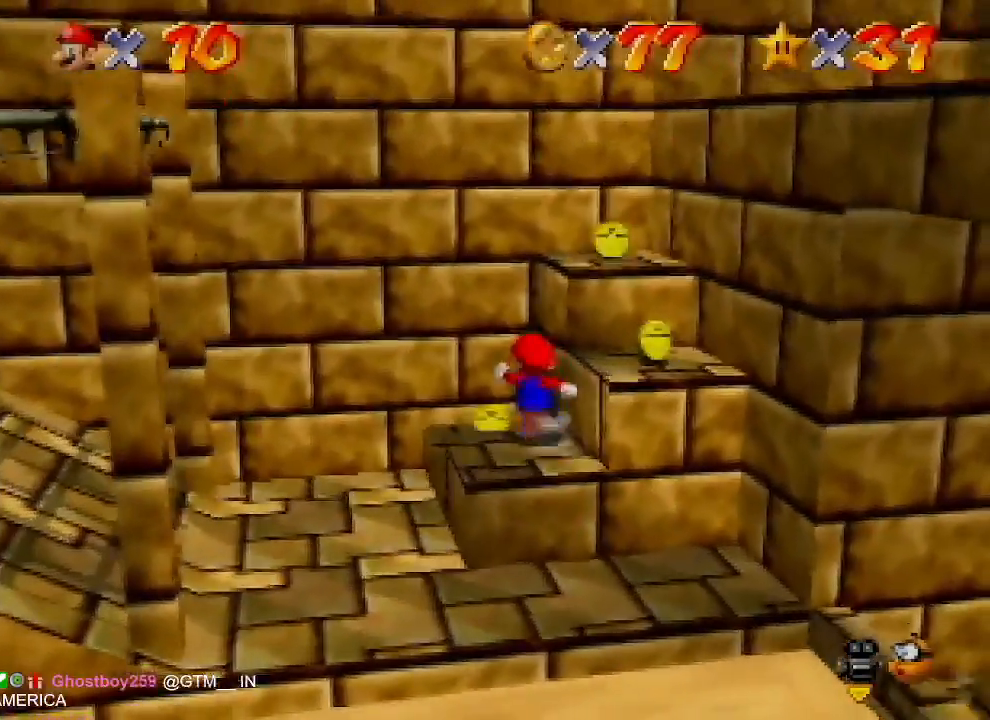
{"buttons": ["A"], "left_stick": "up-right", "events": [[200, "A", "down"], [333, "A", "up"], [367, "left_stick", "up-right"], [433, "A", "down"]]}
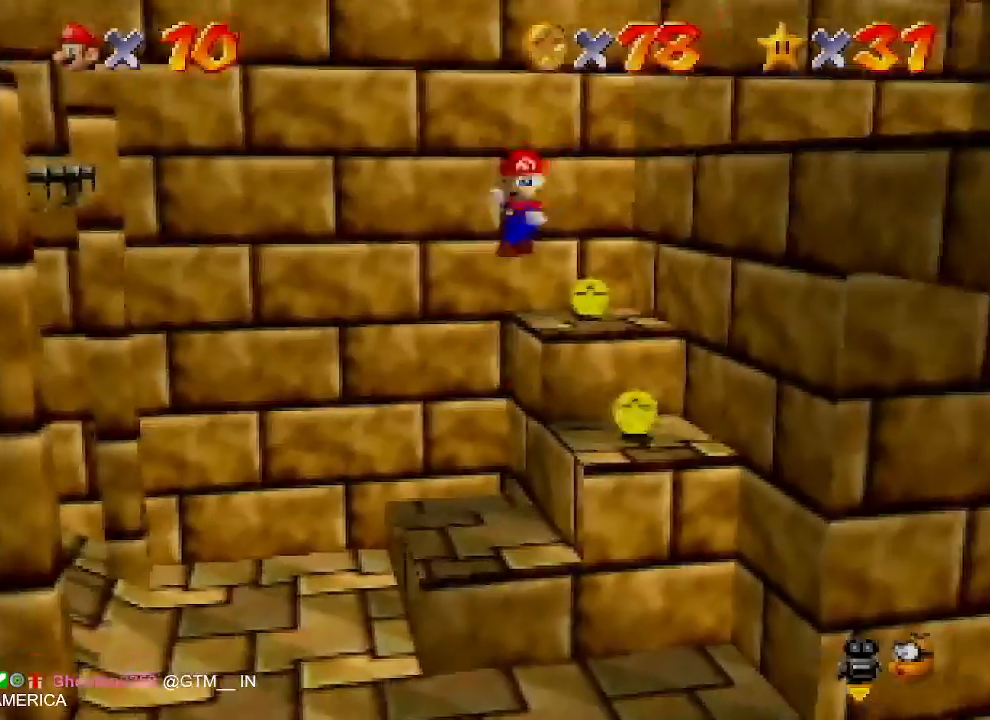
{"buttons": [], "left_stick": "up", "events": [[33, "A", "up"], [333, "left_stick", "up"]]}
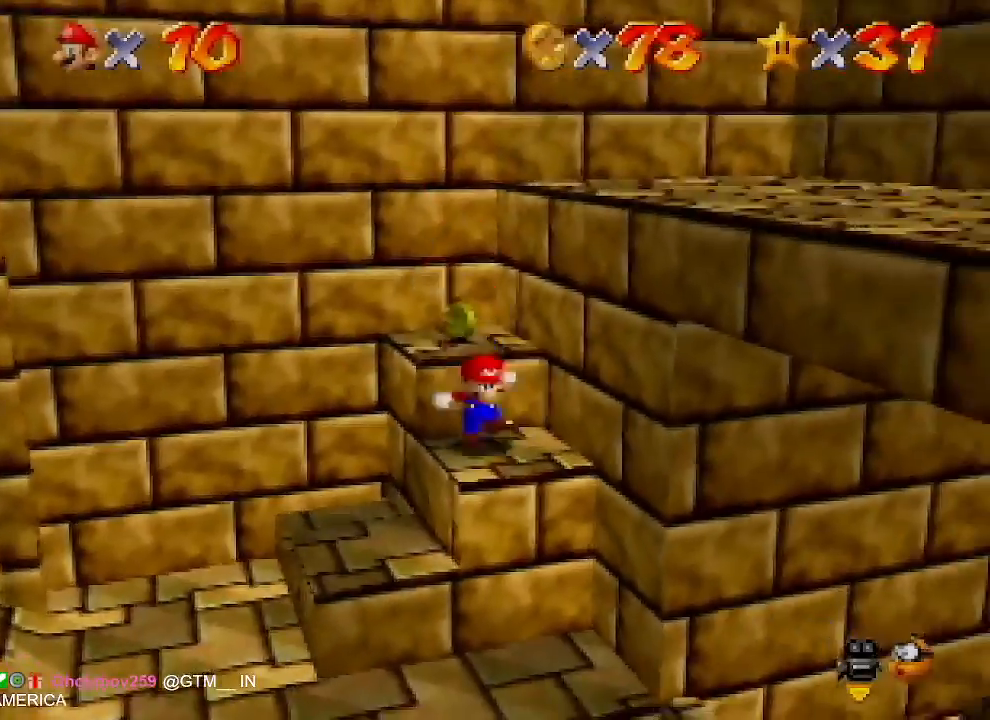
{"buttons": [], "left_stick": "center", "events": [[100, "A", "down"], [233, "B", "down"], [300, "A", "up"], [333, "B", "up"], [467, "left_stick", "center"]]}
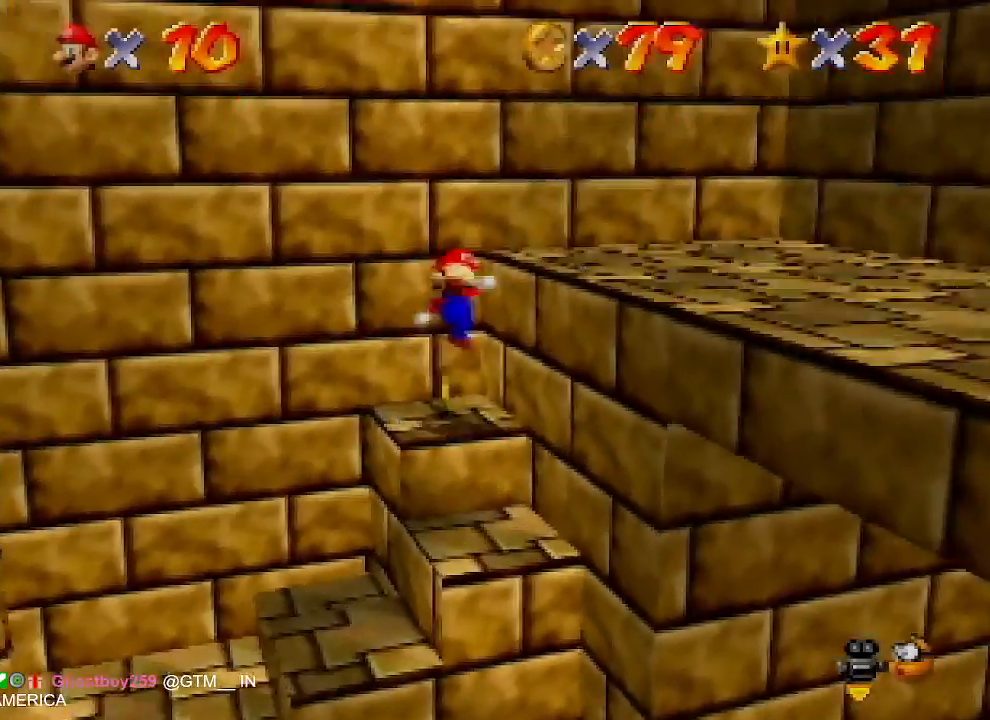
{"buttons": [], "left_stick": "down-left", "events": [[333, "left_stick", "down-left"]]}
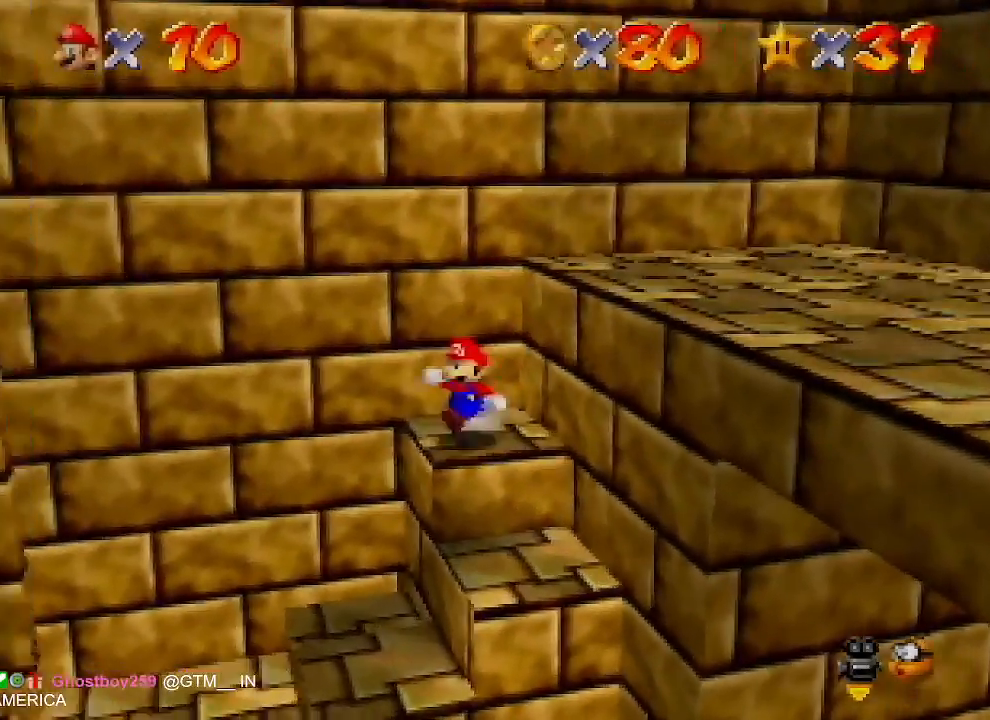
{"buttons": ["B"], "left_stick": "down-left", "events": [[433, "B", "down"]]}
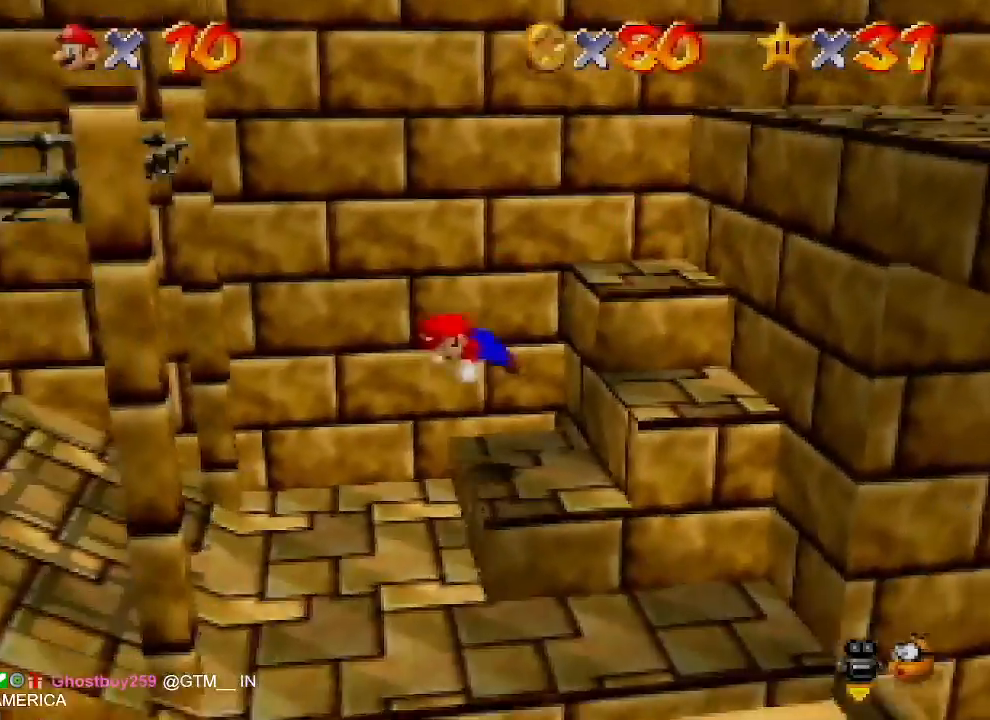
{"buttons": [], "left_stick": "down-left", "events": [[33, "B", "up"], [300, "B", "down"], [333, "A", "down"], [367, "B", "up"], [433, "A", "up"]]}
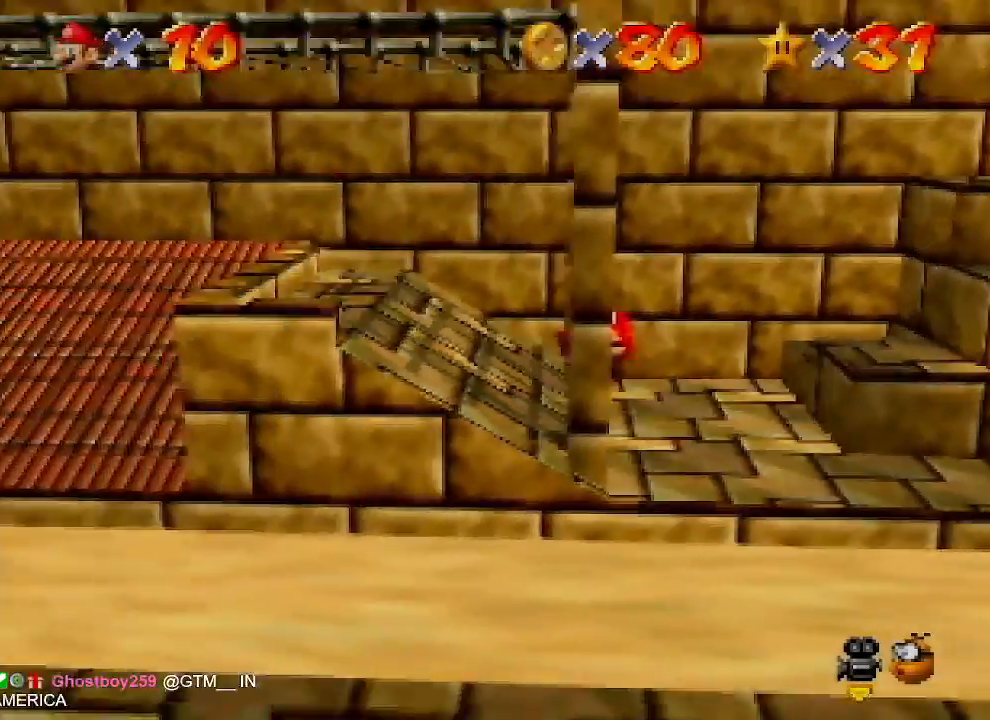
{"buttons": ["A"], "left_stick": "left", "events": [[33, "C_LEFT", "down"], [100, "C_LEFT", "up"], [167, "left_stick", "left"], [467, "A", "down"]]}
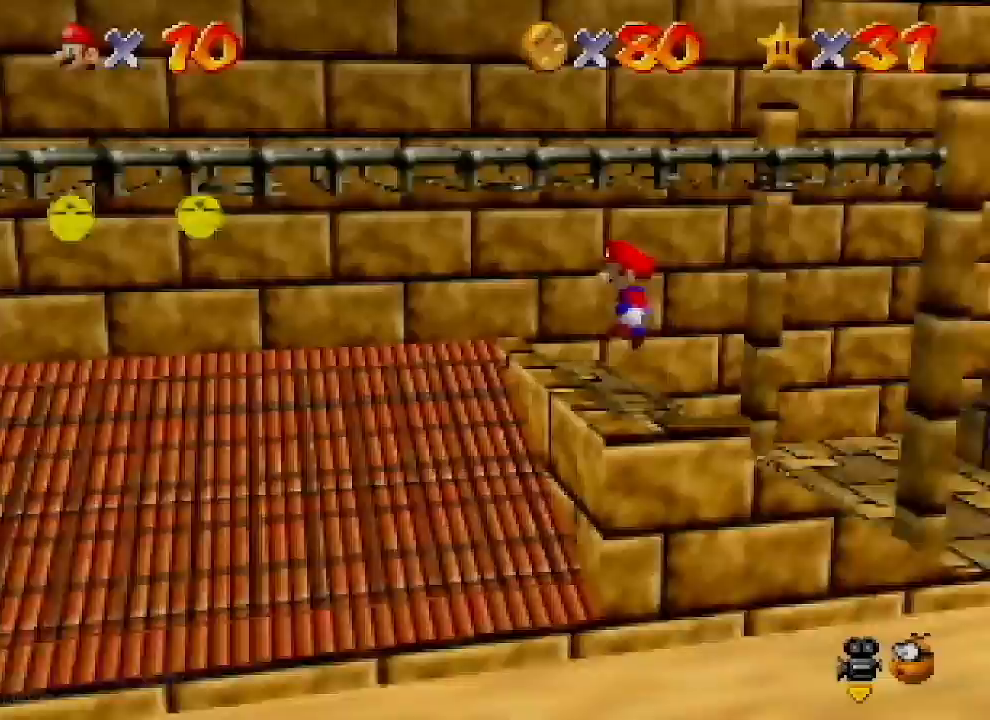
{"buttons": [], "left_stick": "down-left", "events": [[33, "A", "up"], [500, "left_stick", "down-left"]]}
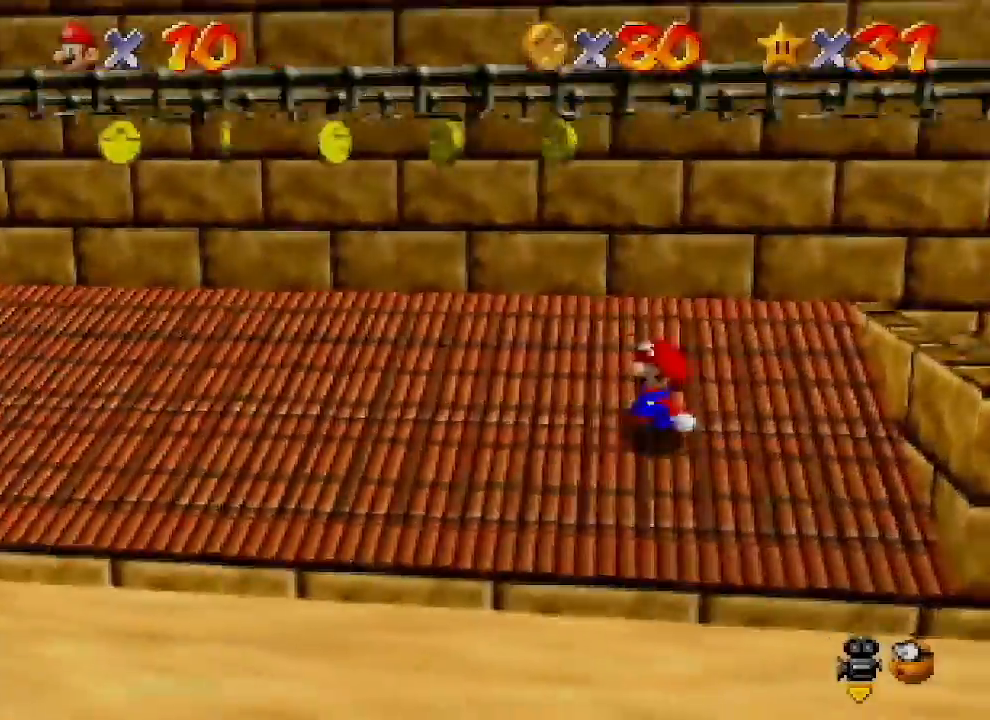
{"buttons": ["A"], "left_stick": "down", "events": [[33, "left_stick", "down"], [100, "A", "down"]]}
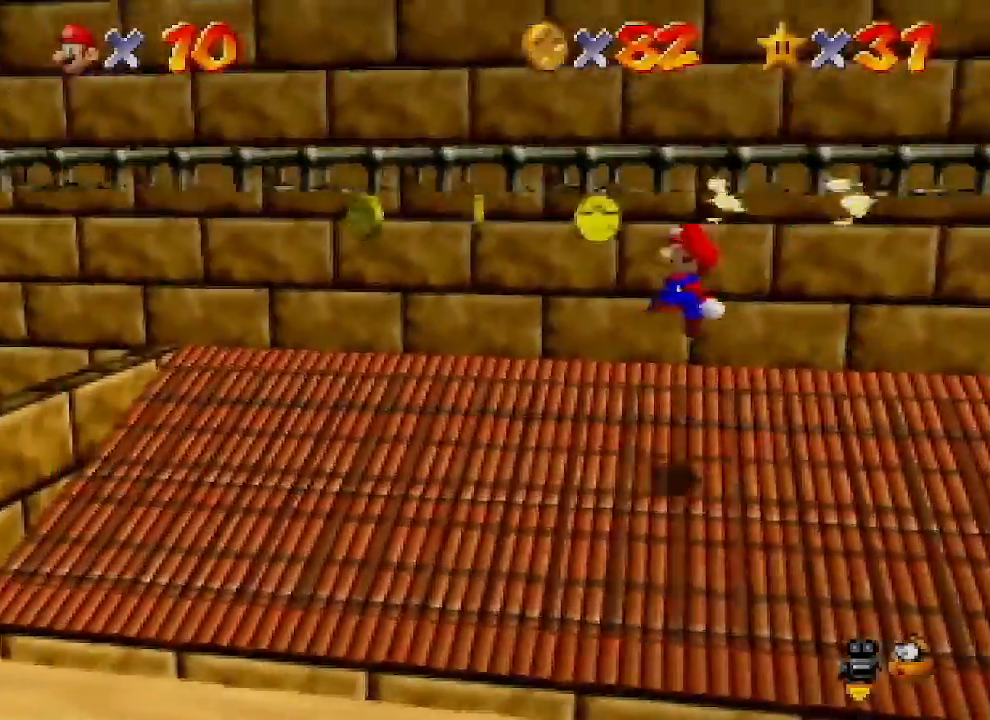
{"buttons": ["A", "B"], "left_stick": "down", "events": [[200, "A", "up"], [400, "A", "down"], [433, "B", "down"]]}
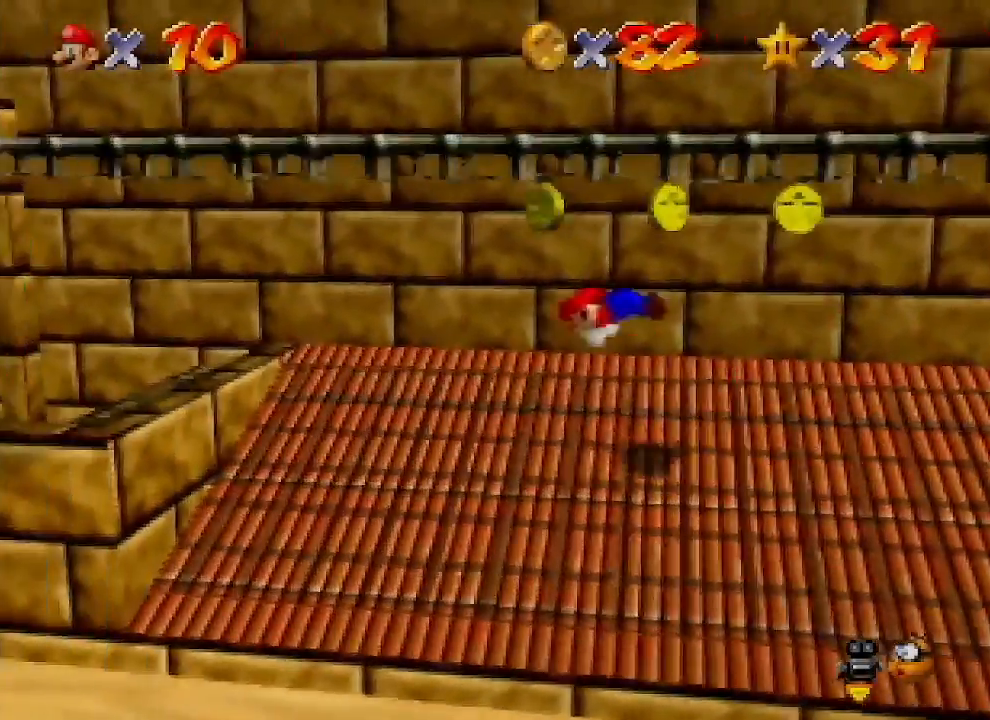
{"buttons": [], "left_stick": "down-right", "events": [[100, "left_stick", "down-right"], [333, "A", "up"], [433, "B", "up"]]}
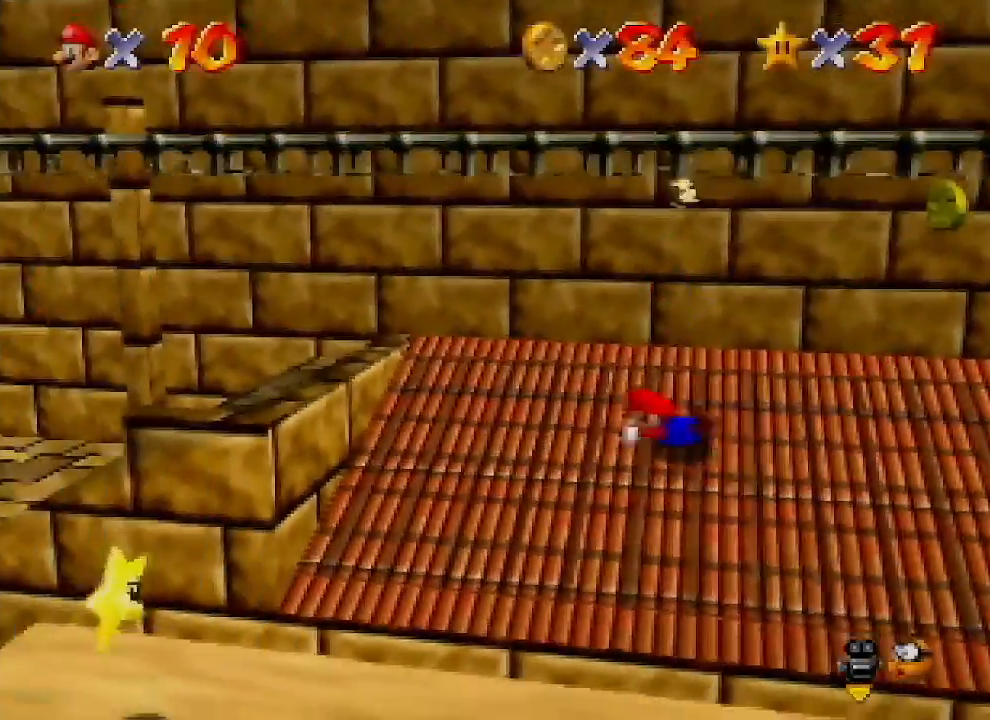
{"buttons": [], "left_stick": "down-right", "events": []}
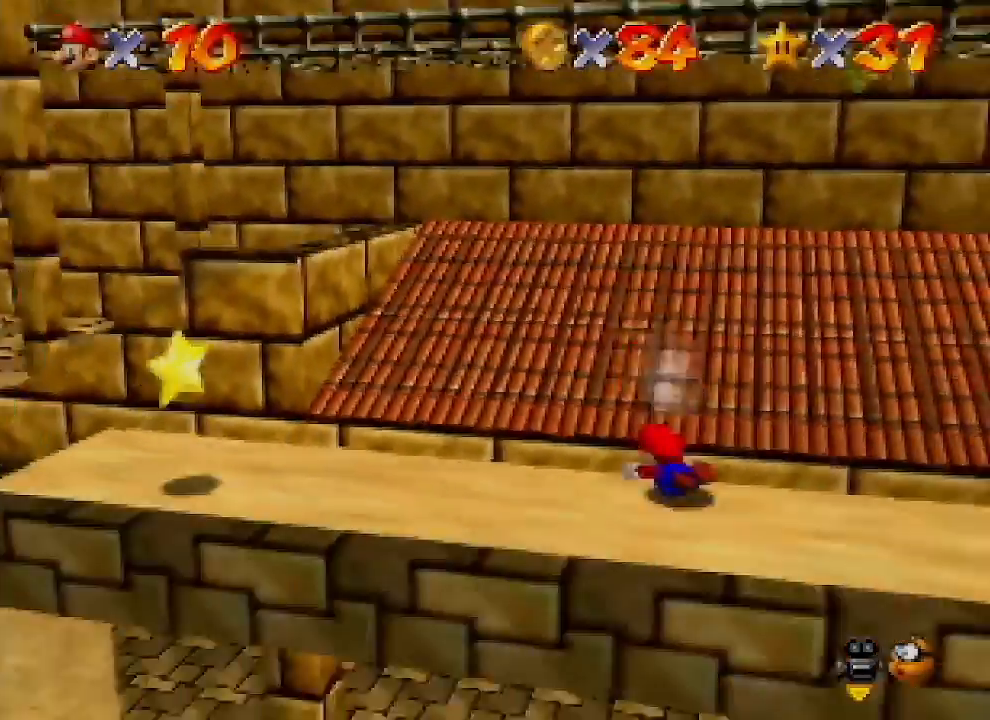
{"buttons": [], "left_stick": "up-left", "events": [[33, "left_stick", "down"], [133, "A", "down"], [133, "B", "down"], [167, "B", "up"], [333, "left_stick", "left"], [367, "A", "up"], [467, "left_stick", "up-left"]]}